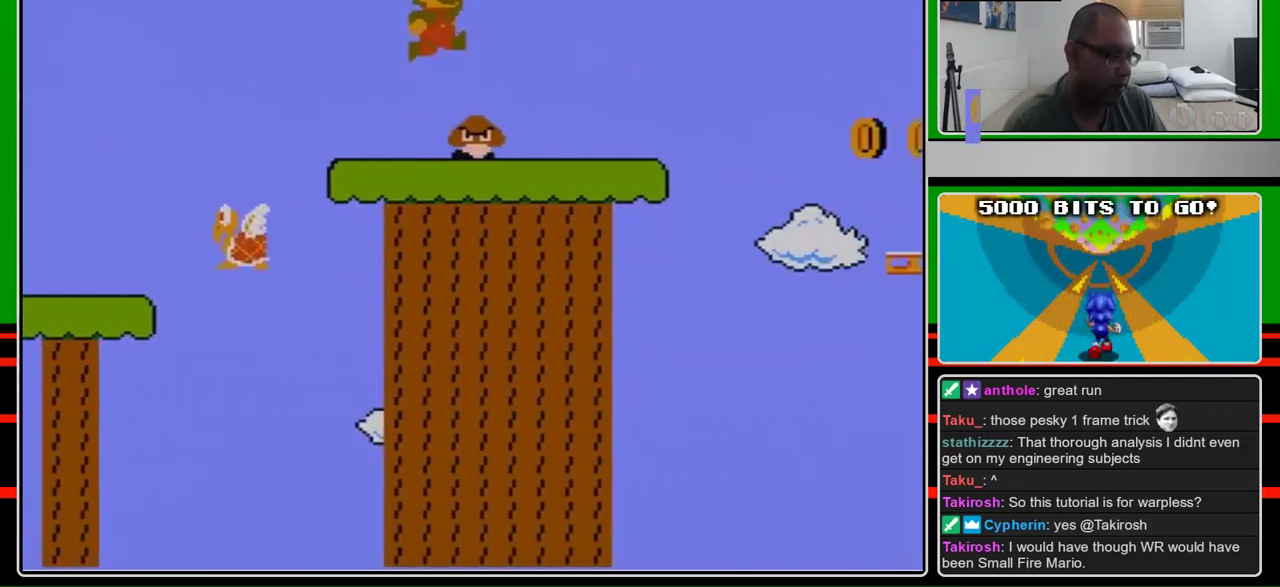
Gameplay with a controller (Nintendo layout); each line is a JSON object with the inputs held at the frame after it. "events" lists button and stick changes between this image and that frame as [ms after this image, input, new state], when the widget could be followed in between. Not read: L3 R3.
{"buttons": ["B", "DPAD_RIGHT"], "events": [[100, "A", "down"], [200, "A", "up"]]}
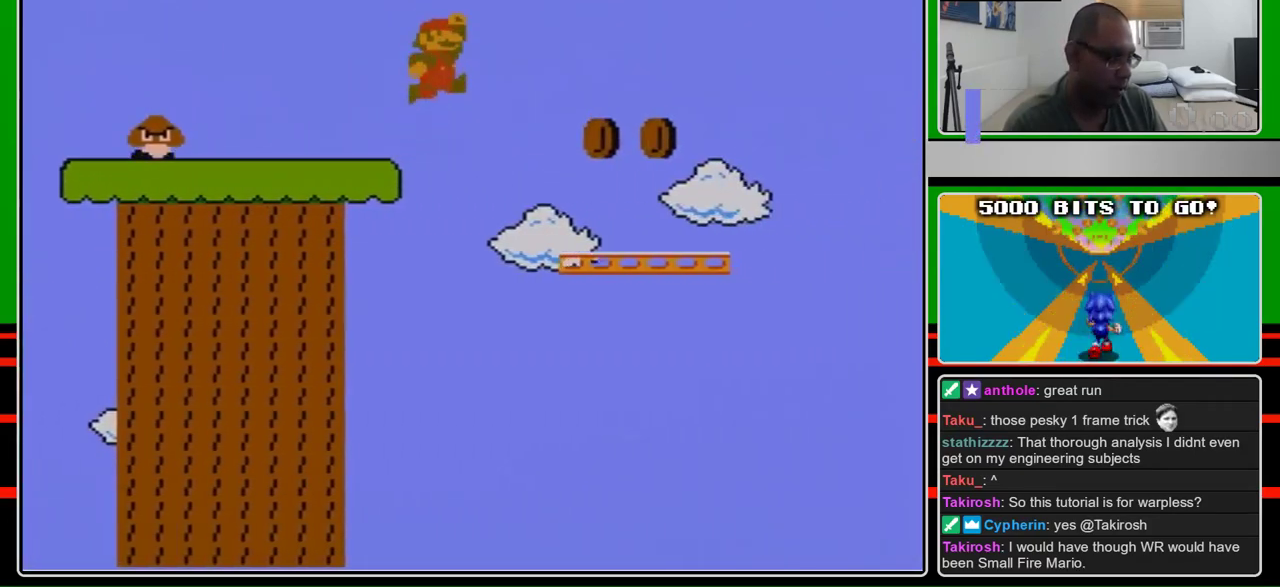
{"buttons": ["A", "B", "DPAD_RIGHT"], "events": [[167, "A", "down"]]}
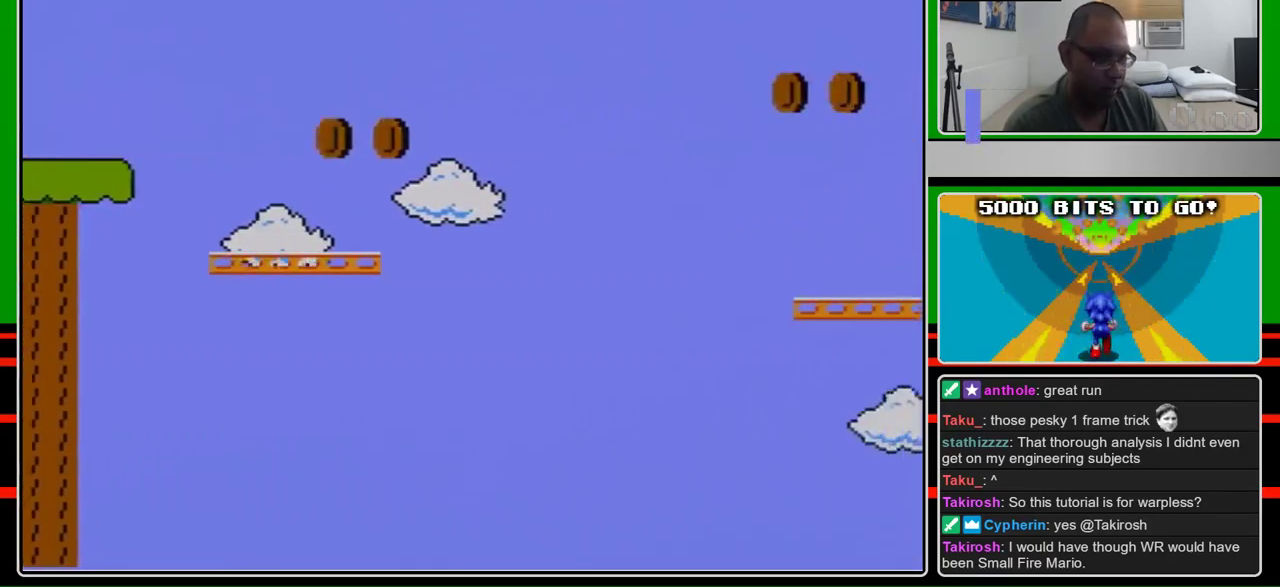
{"buttons": ["B", "DPAD_RIGHT"], "events": [[333, "A", "up"]]}
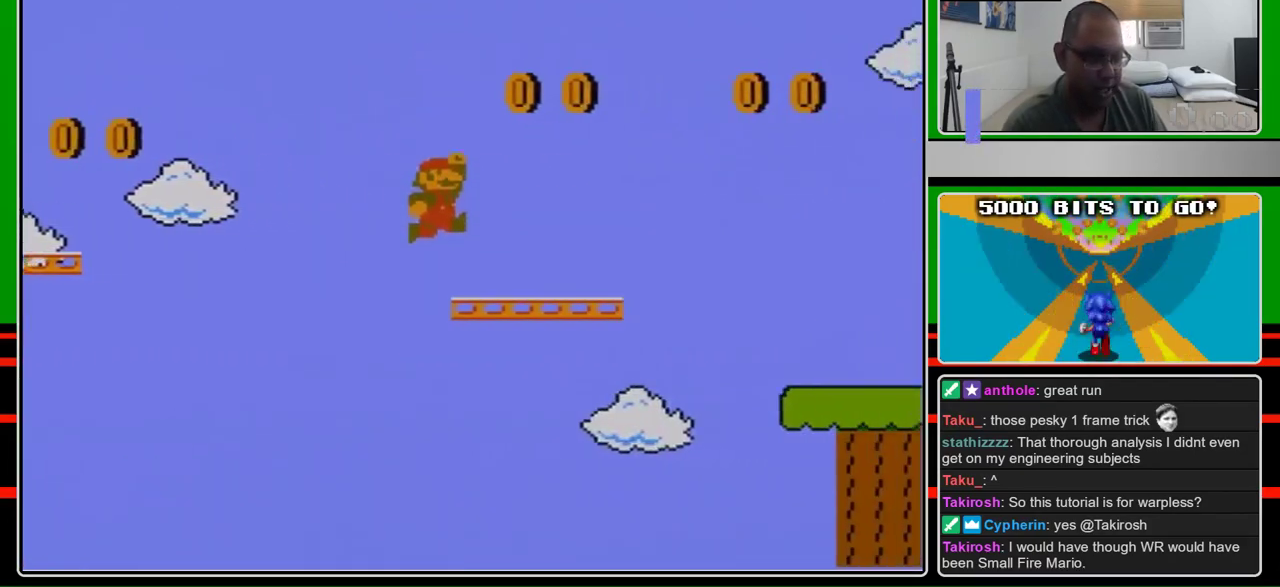
{"buttons": ["B", "DPAD_RIGHT"], "events": [[367, "A", "down"], [500, "A", "up"]]}
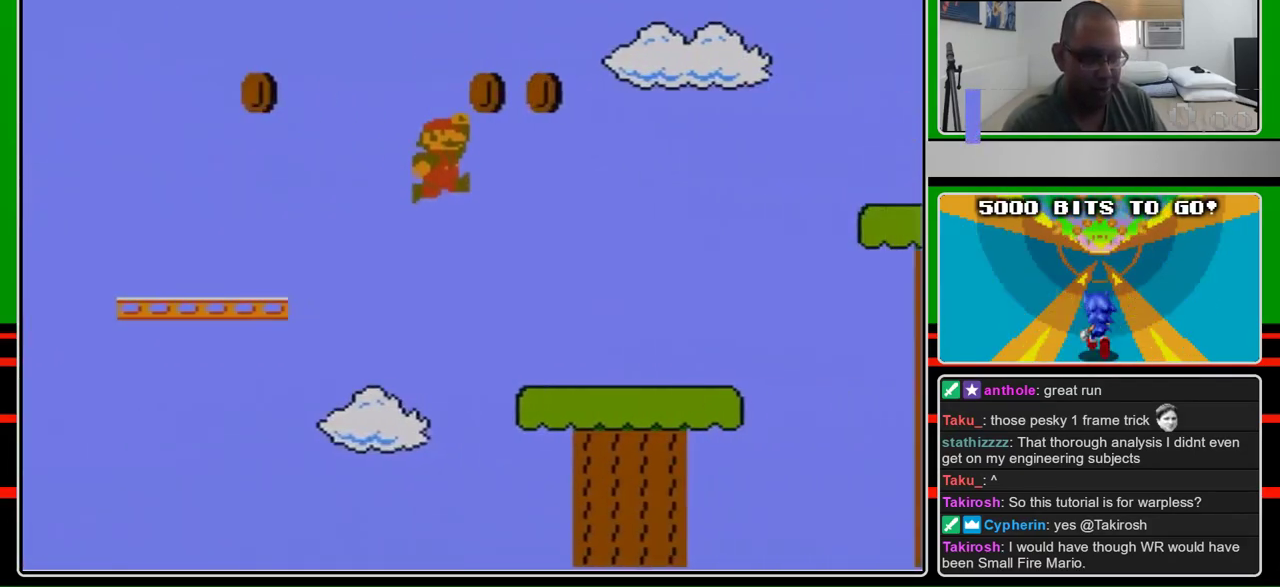
{"buttons": ["B", "DPAD_RIGHT"], "events": []}
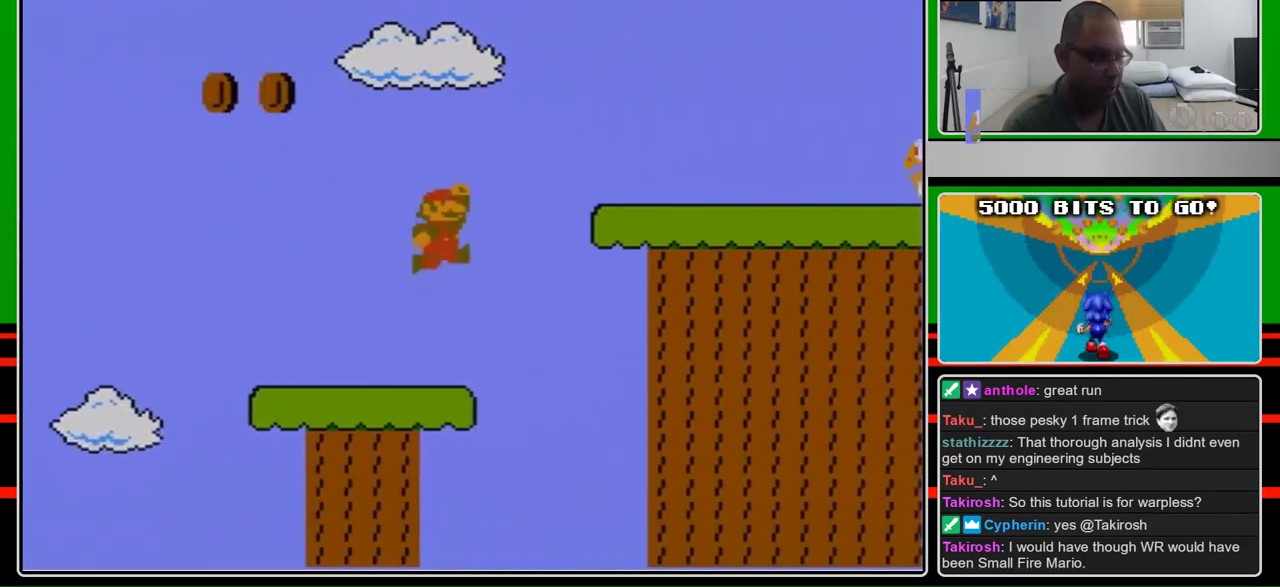
{"buttons": ["B", "DPAD_RIGHT"], "events": [[100, "A", "down"], [433, "A", "up"]]}
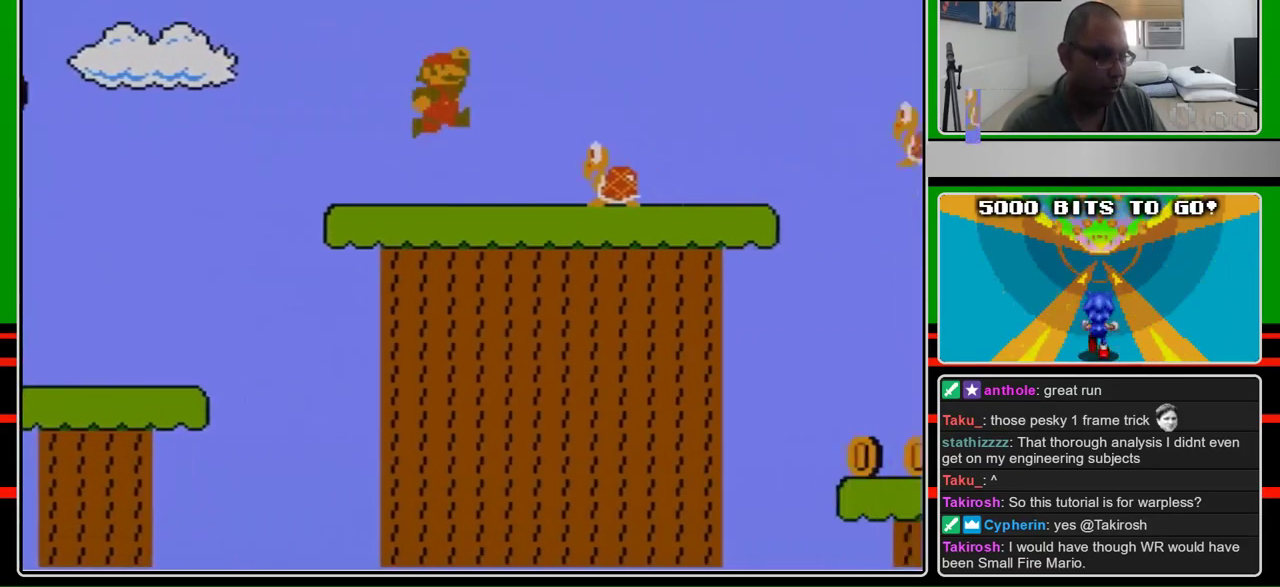
{"buttons": ["B", "DPAD_RIGHT"], "events": [[167, "A", "down"], [333, "A", "up"]]}
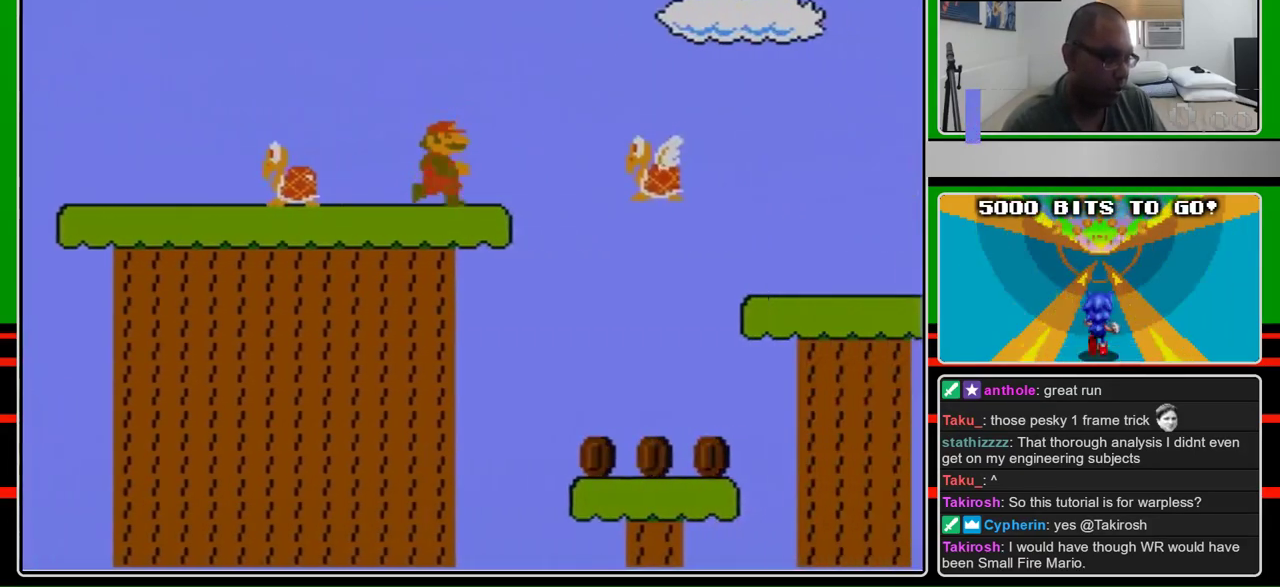
{"buttons": ["B", "DPAD_RIGHT"], "events": [[300, "A", "down"], [400, "A", "up"]]}
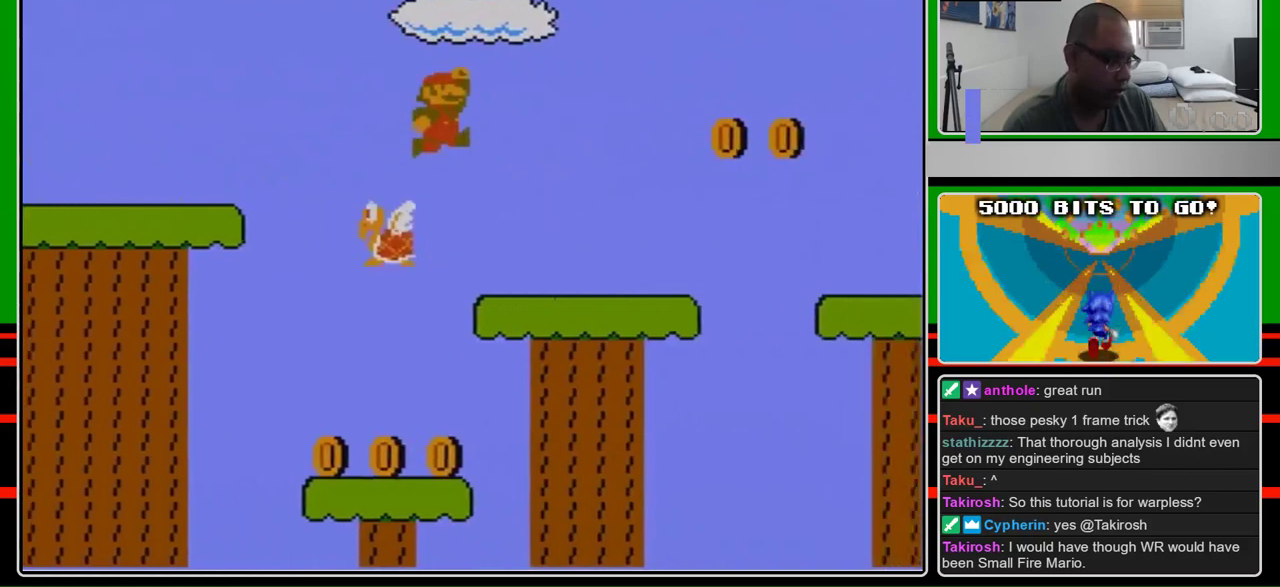
{"buttons": ["B", "DPAD_RIGHT"], "events": []}
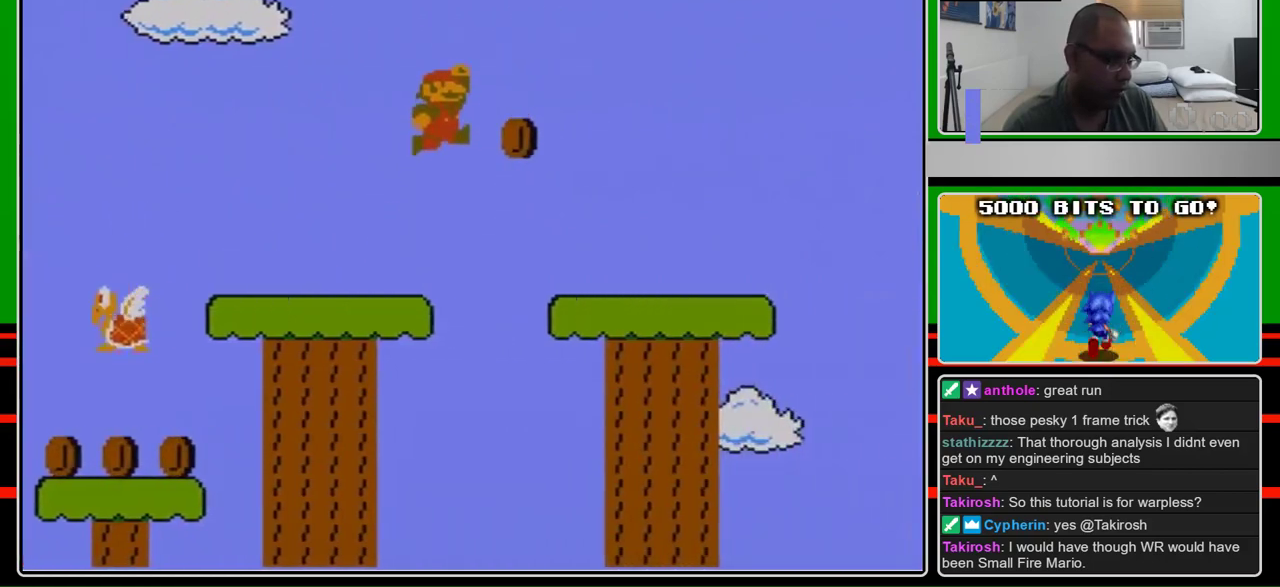
{"buttons": ["B", "DPAD_RIGHT"], "events": [[33, "A", "down"], [167, "A", "up"]]}
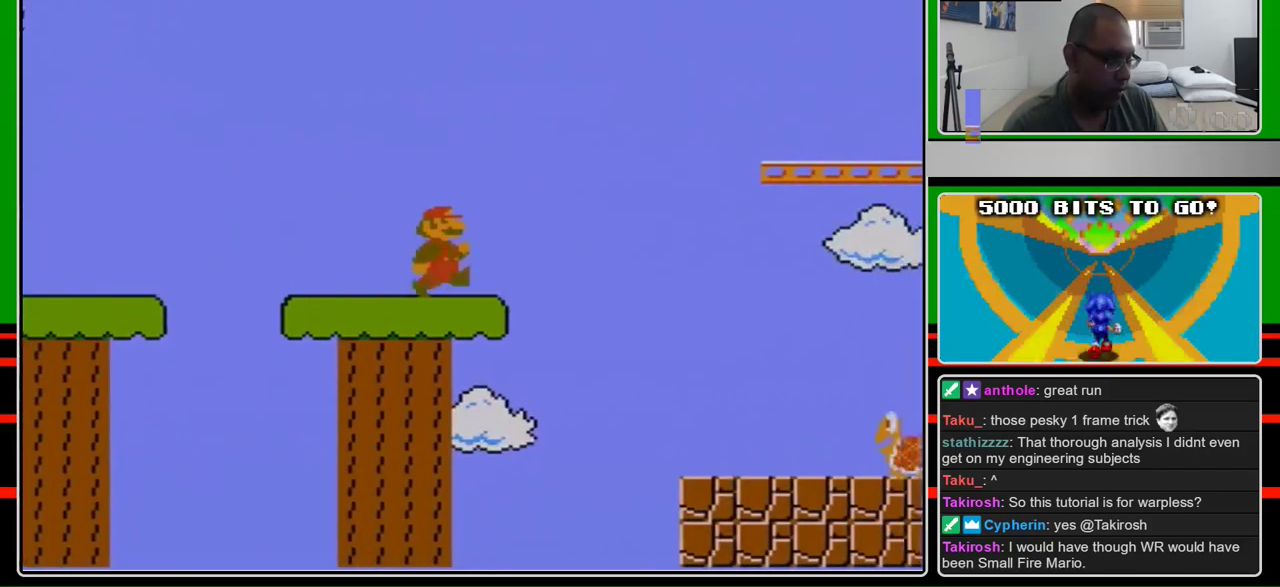
{"buttons": ["B", "DPAD_RIGHT"], "events": []}
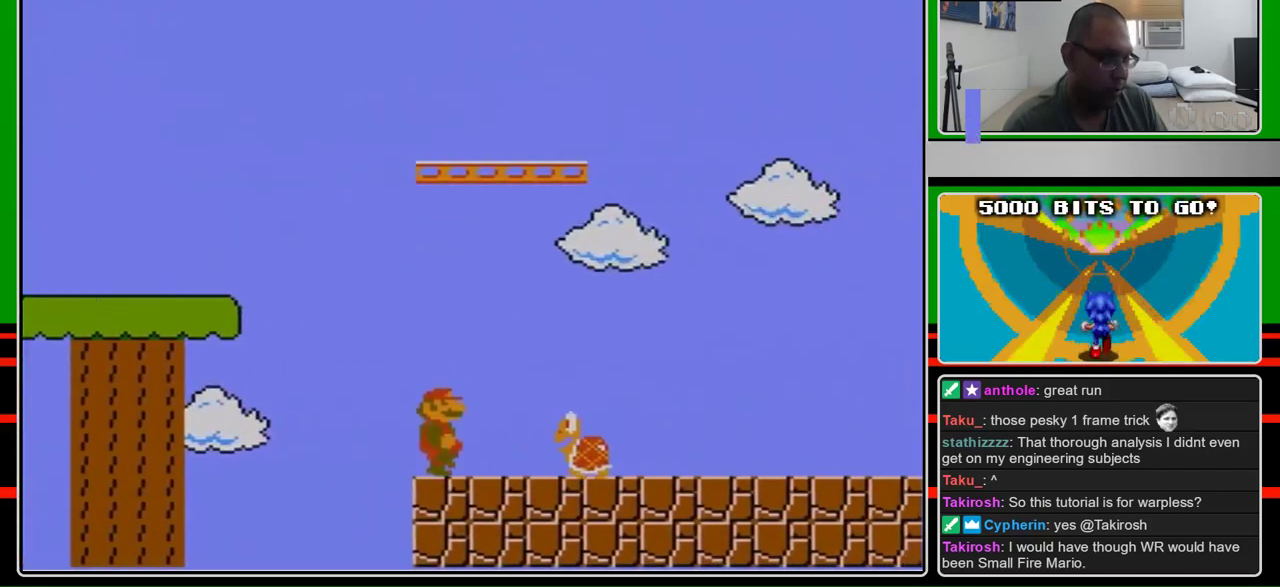
{"buttons": ["B", "DPAD_RIGHT"], "events": [[300, "A", "down"], [367, "A", "up"]]}
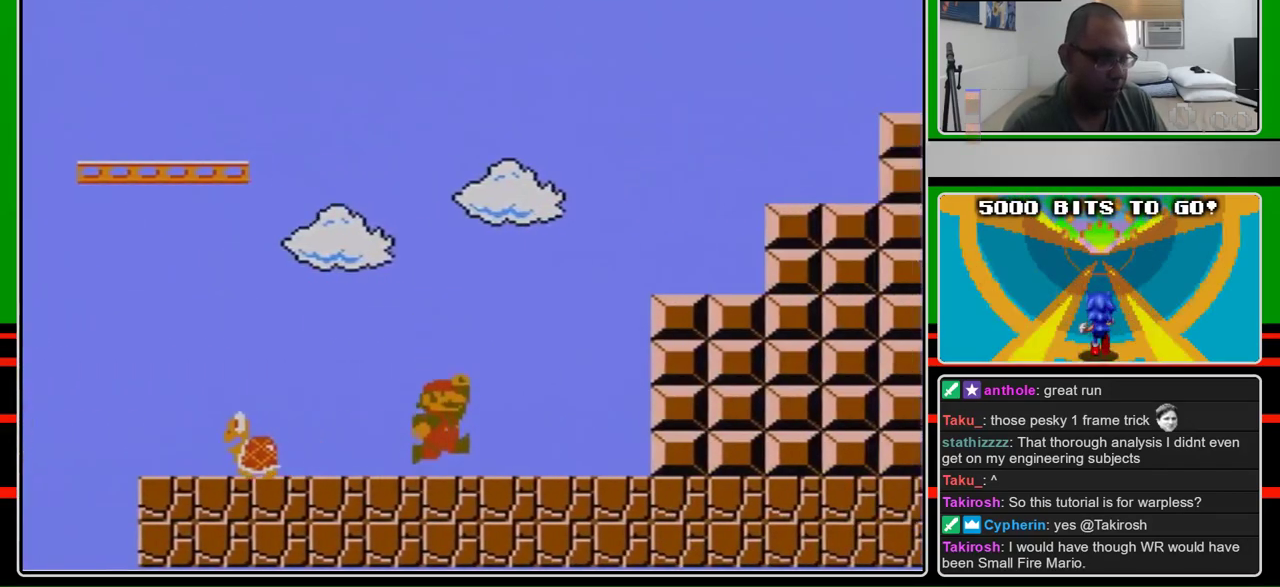
{"buttons": ["B", "DPAD_RIGHT"], "events": [[267, "A", "down"], [500, "A", "up"]]}
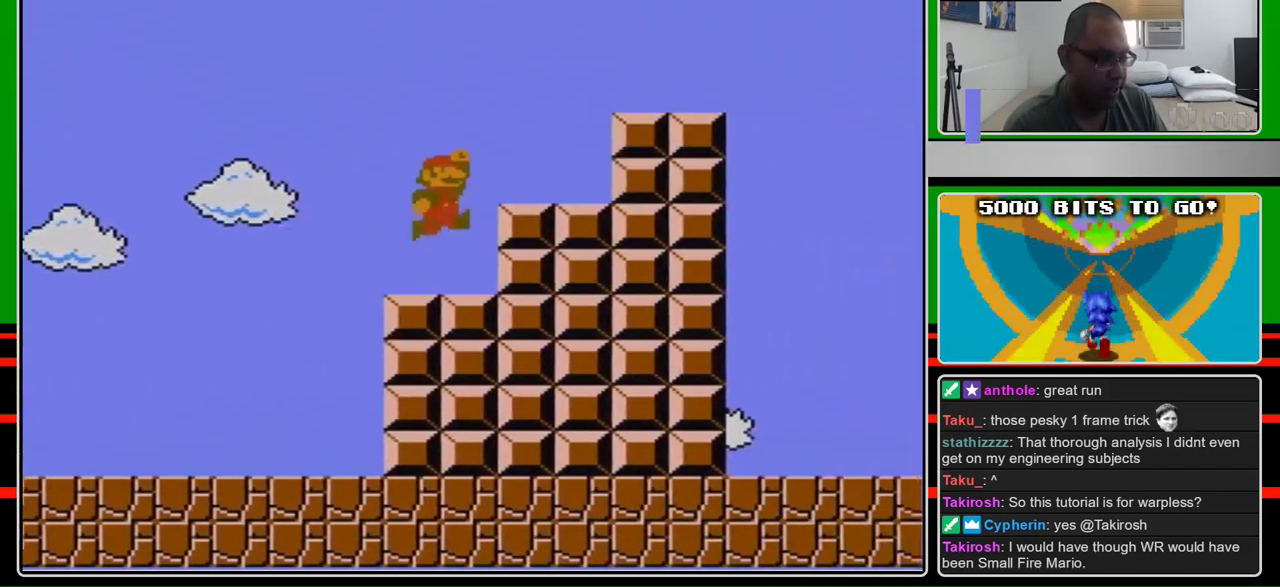
{"buttons": ["B", "DPAD_RIGHT"], "events": [[200, "A", "down"], [500, "A", "up"]]}
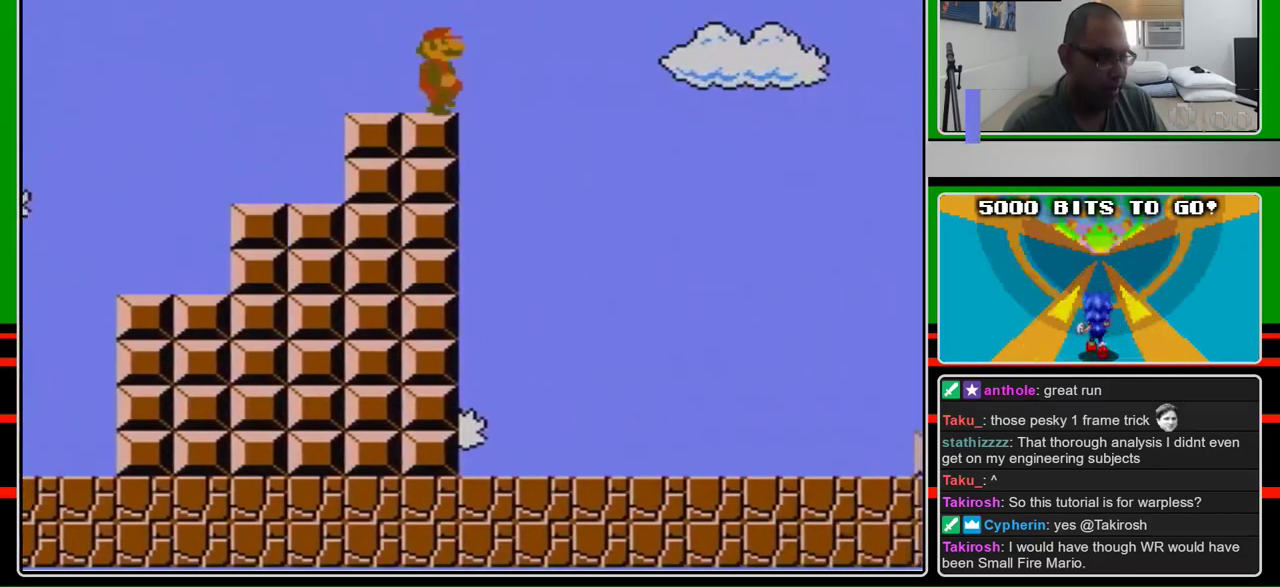
{"buttons": ["A", "B", "DPAD_RIGHT"], "events": [[300, "A", "down"]]}
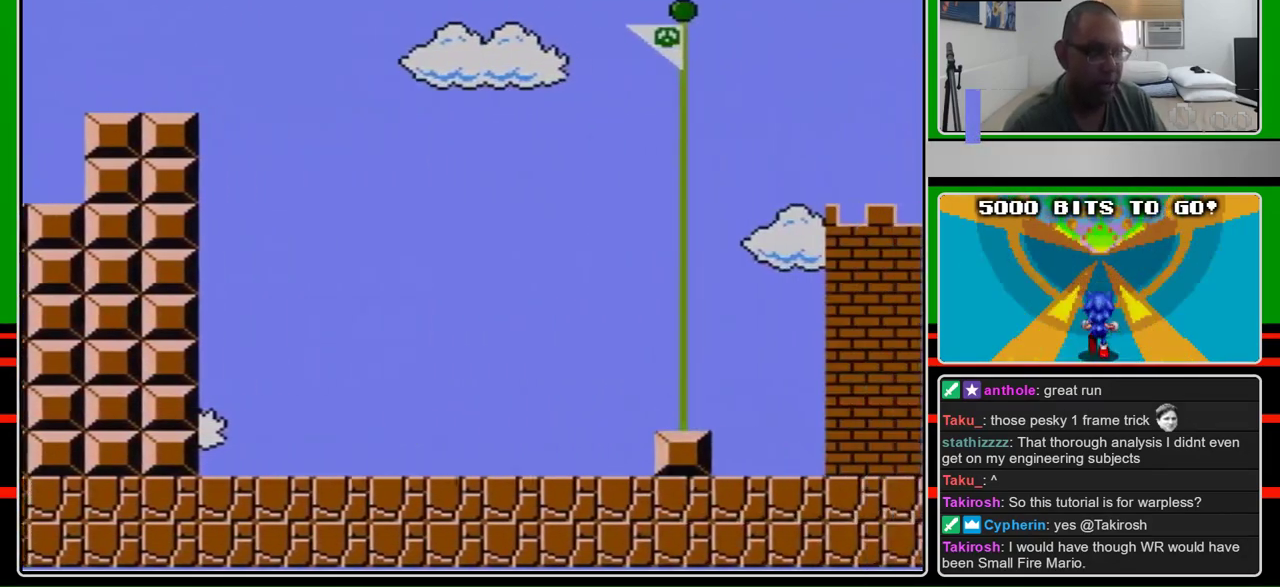
{"buttons": ["A", "B", "DPAD_RIGHT"], "events": []}
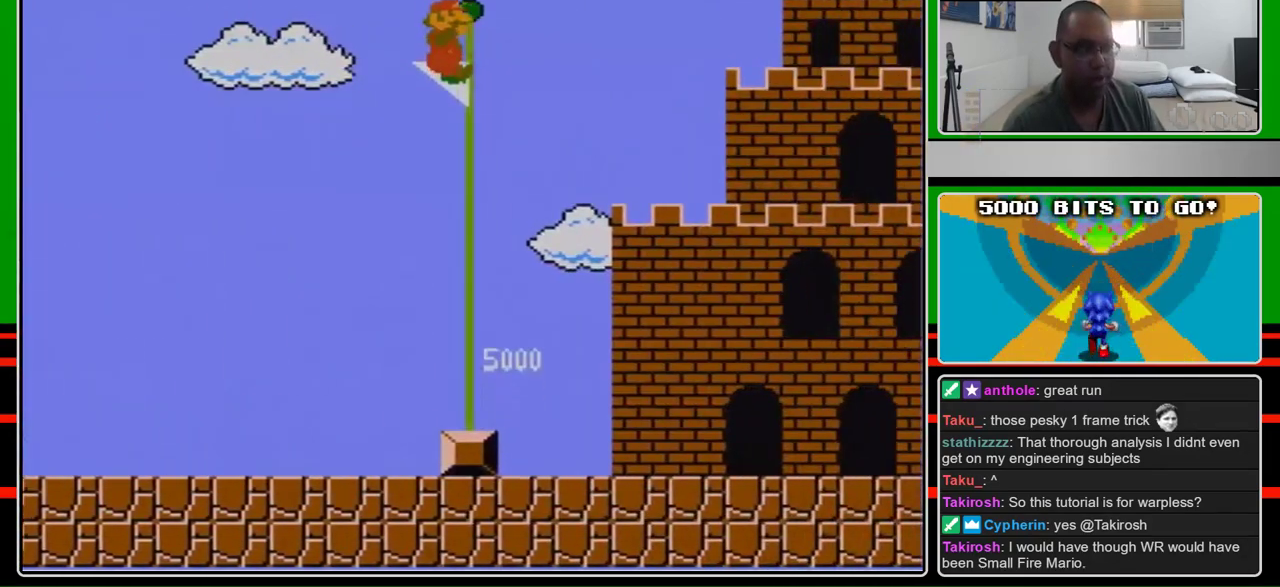
{"buttons": [], "events": [[367, "A", "up"], [433, "B", "up"], [467, "DPAD_RIGHT", "up"]]}